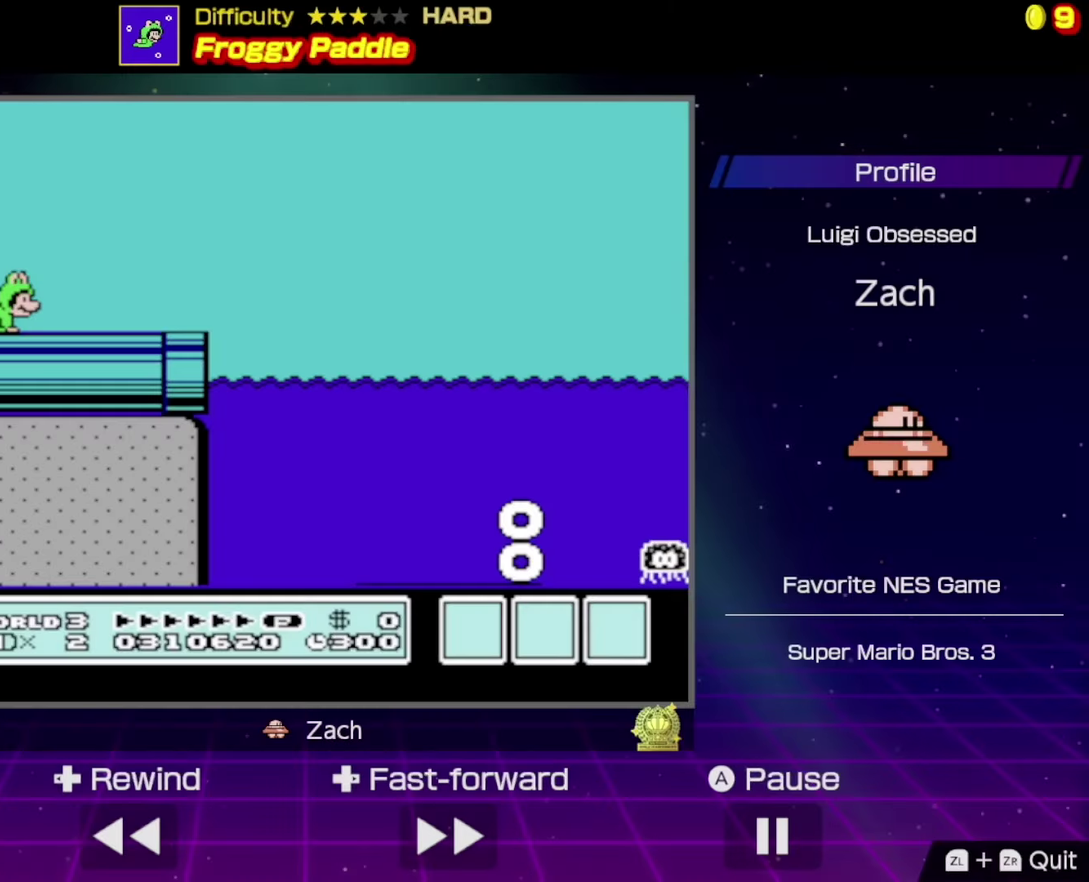
Gameplay with a controller (Nintendo layout); each line is a JSON object with the inputs held at the frame after it. "events" lists button and stick changes between this image and that frame as [ms after this image, input, new state], when the widget could be followed in between. Not read: L3 R3.
{"buttons": [], "events": []}
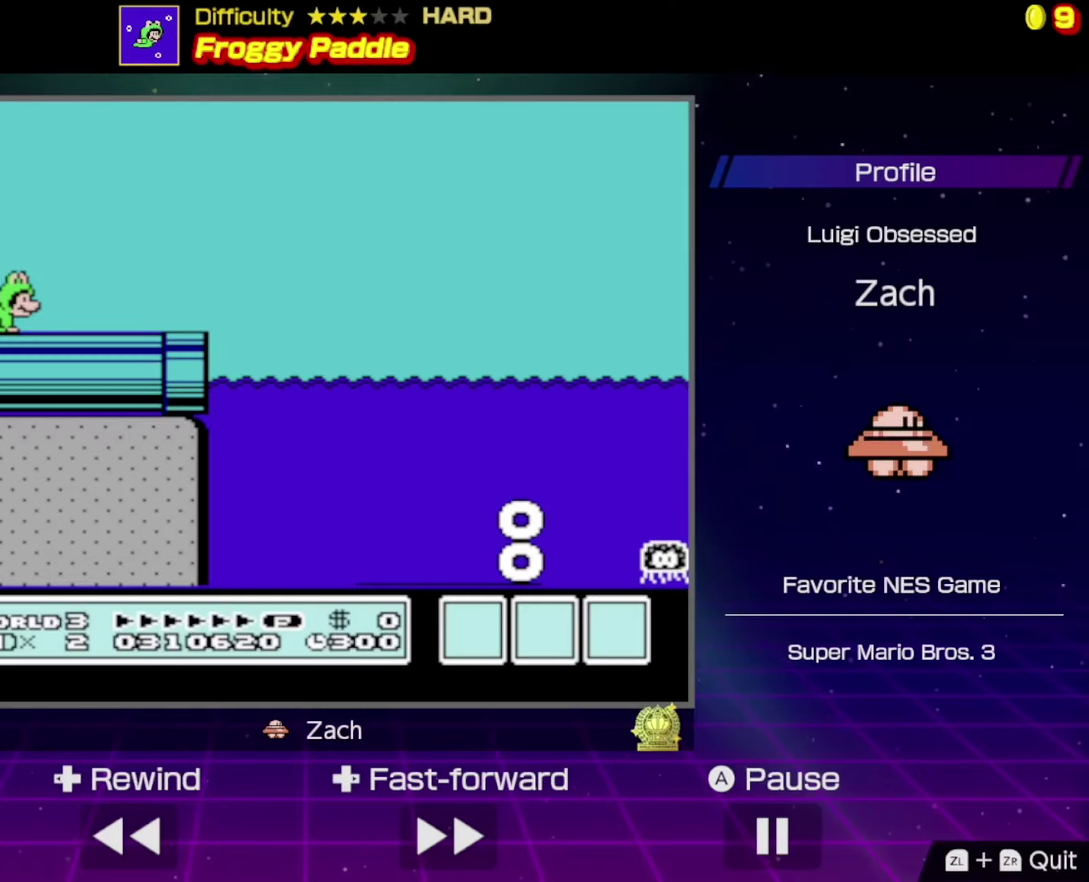
{"buttons": [], "events": []}
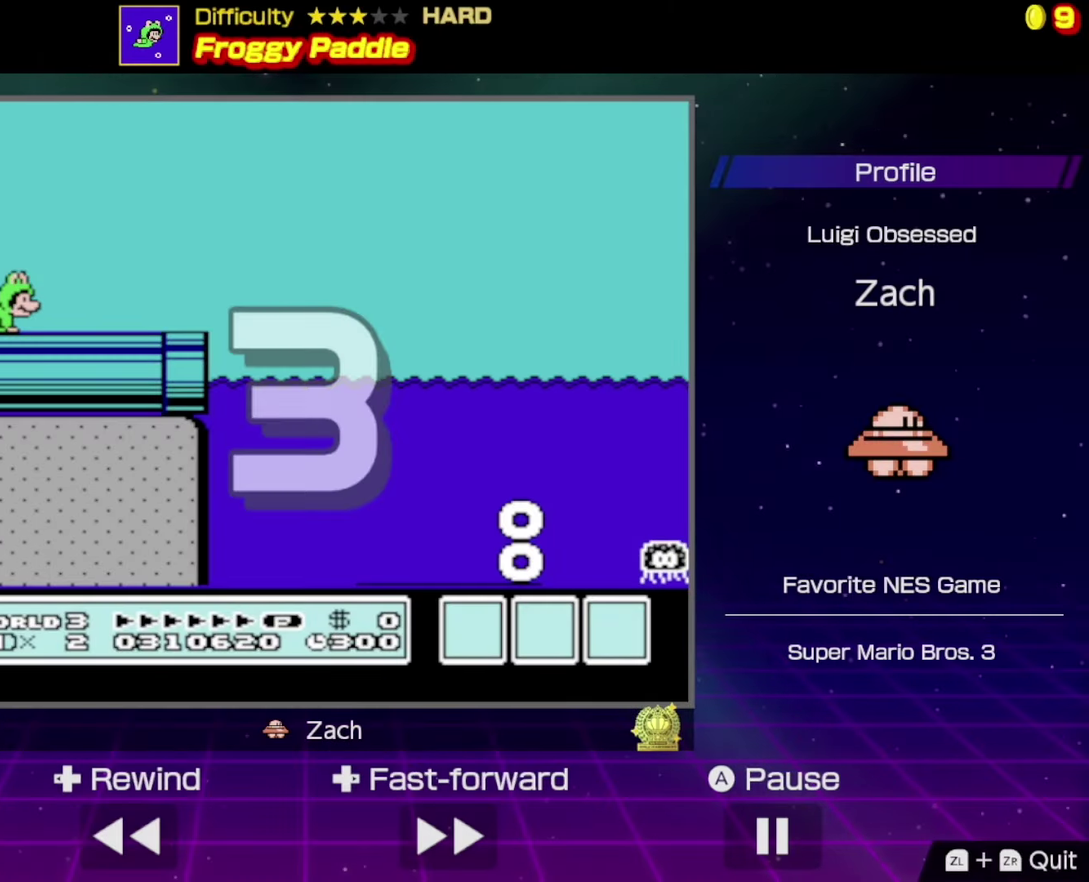
{"buttons": [], "events": []}
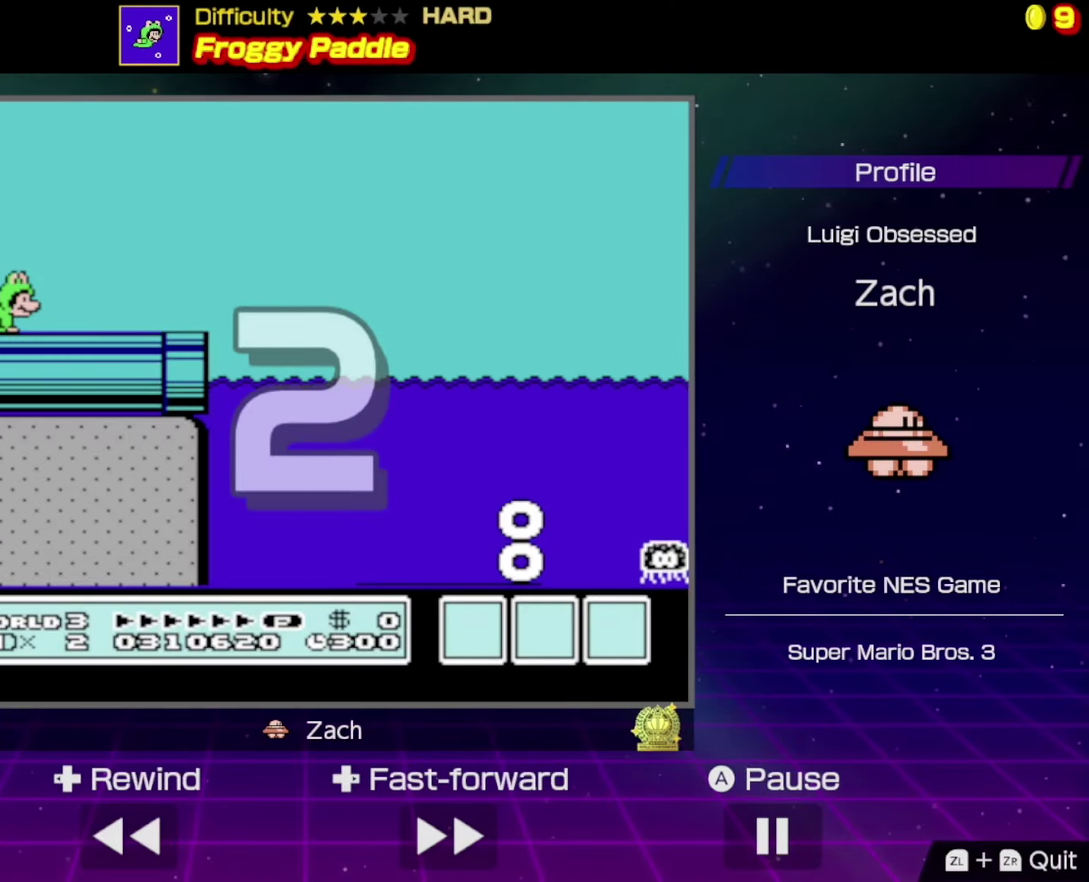
{"buttons": [], "events": []}
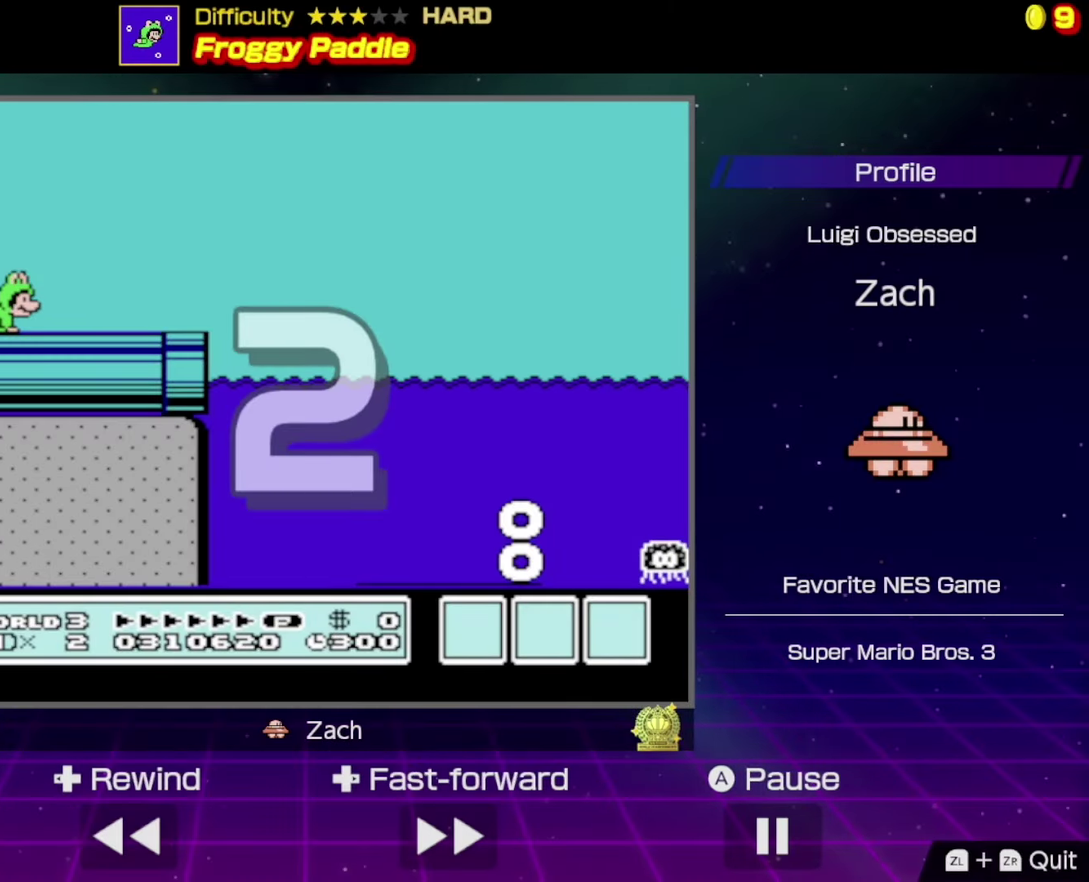
{"buttons": [], "events": []}
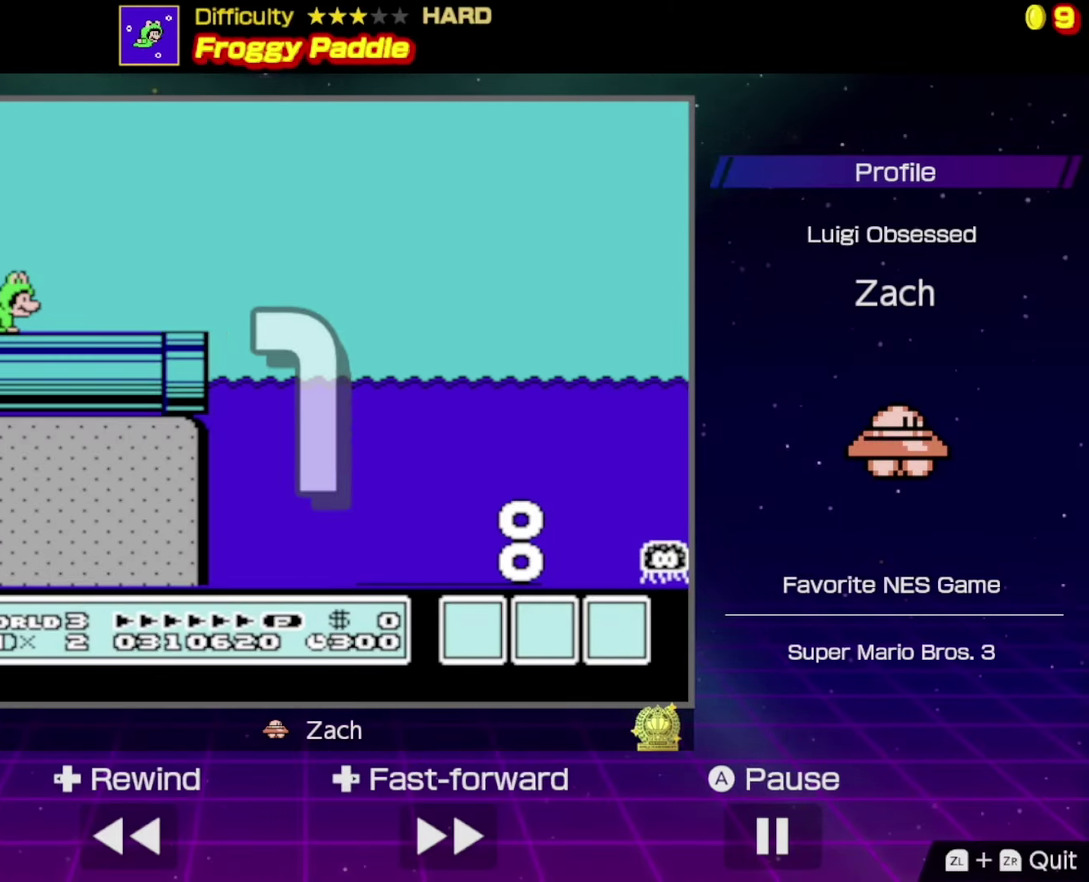
{"buttons": ["B", "DPAD_RIGHT"], "events": [[466, "B", "down"], [466, "DPAD_RIGHT", "down"]]}
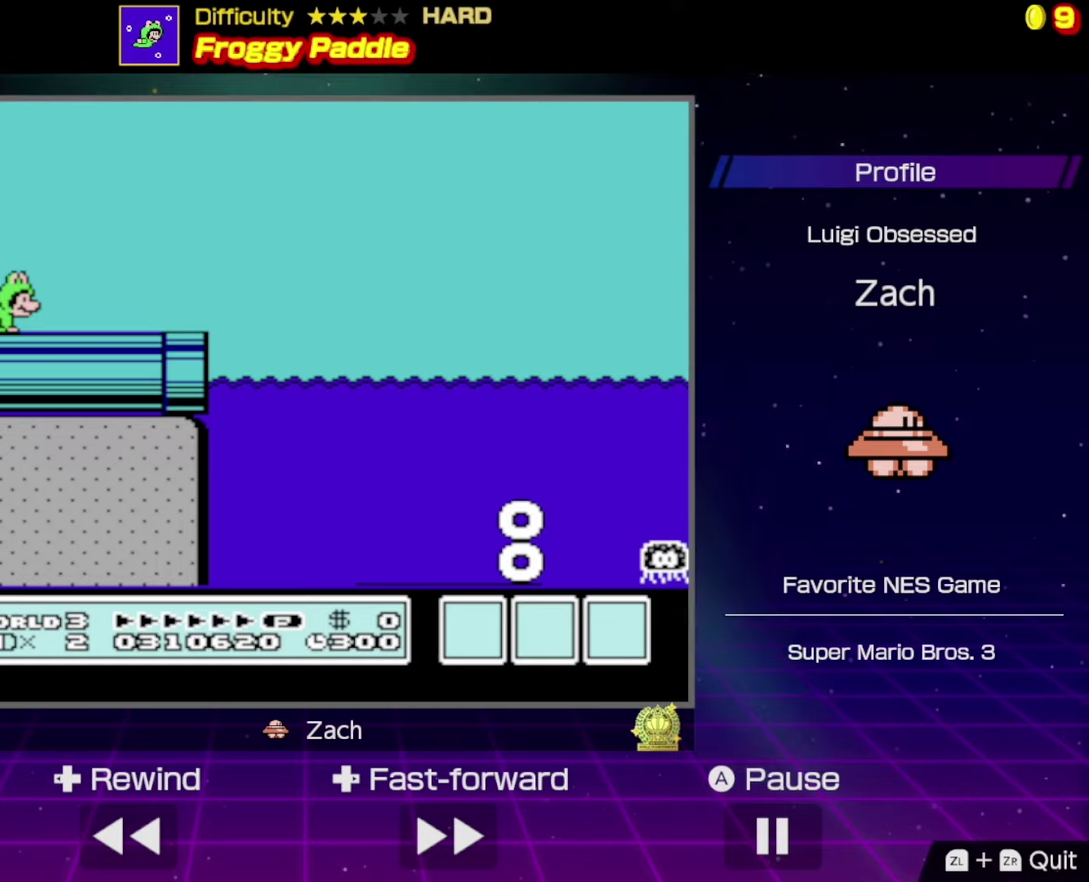
{"buttons": ["B", "DPAD_RIGHT"], "events": []}
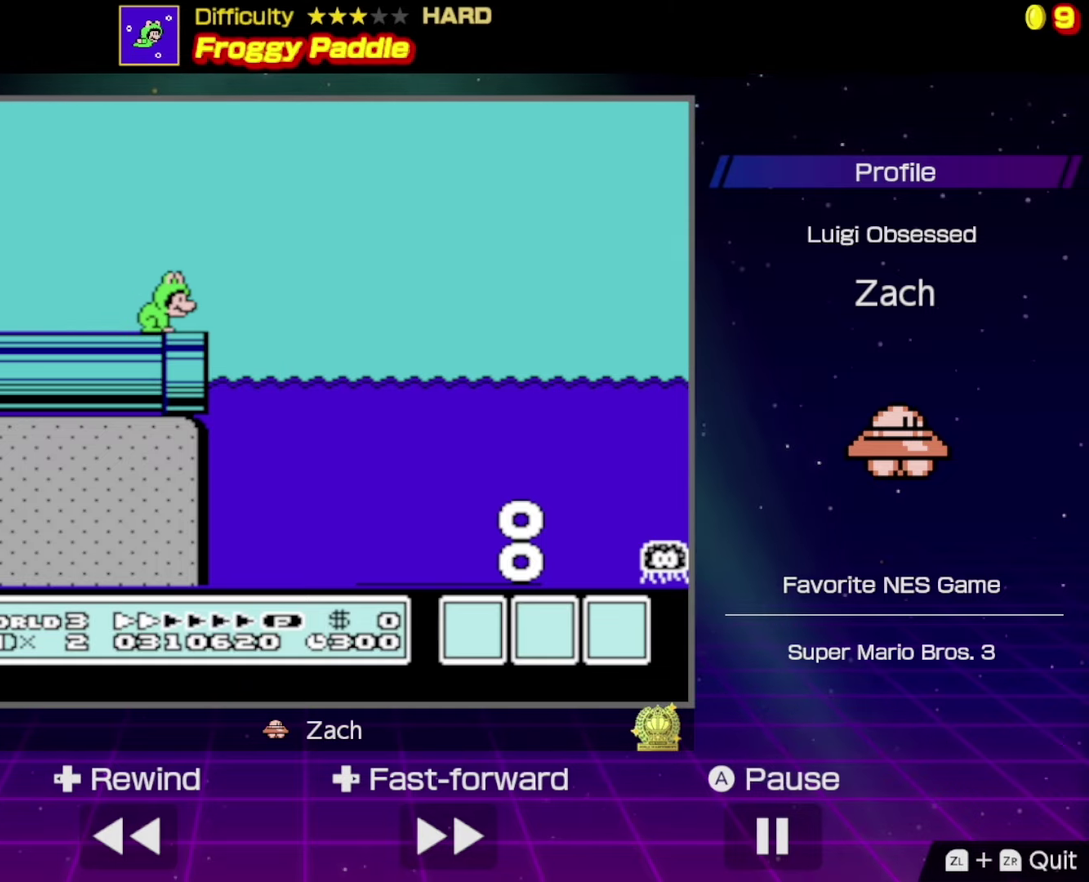
{"buttons": ["DPAD_RIGHT"], "events": [[500, "B", "up"]]}
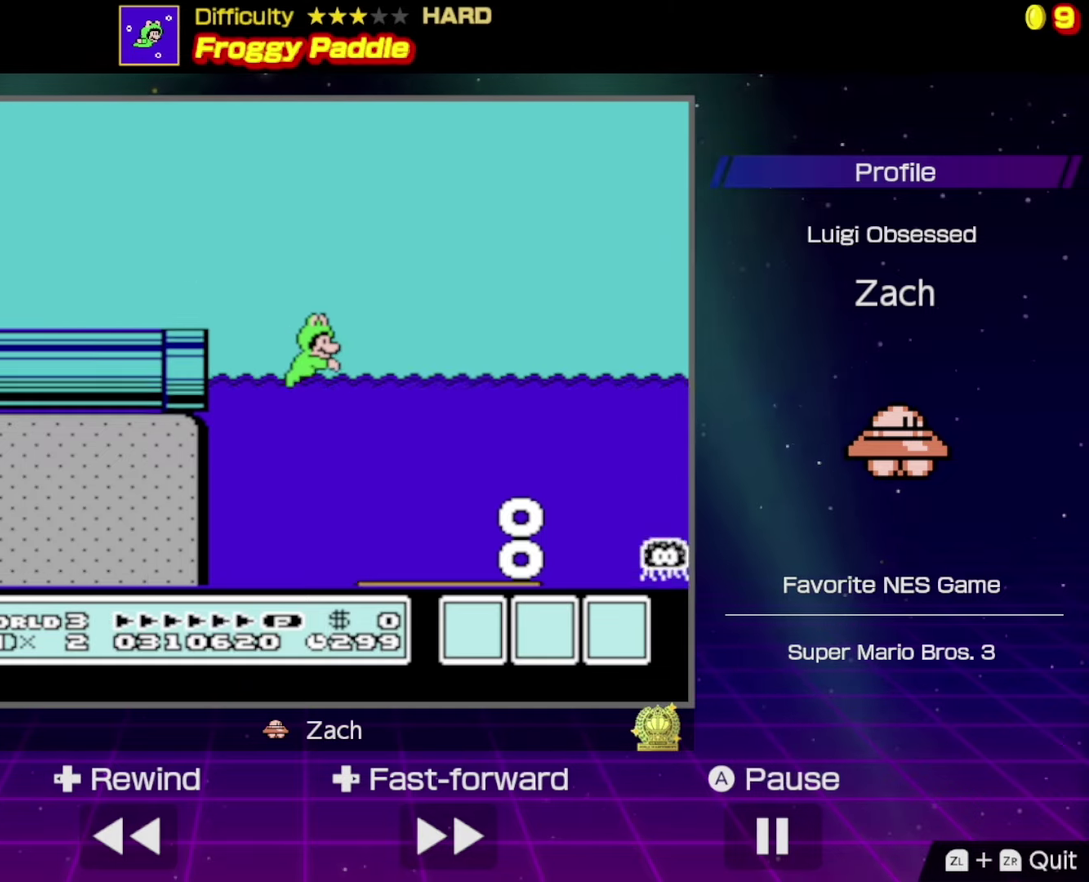
{"buttons": ["A", "DPAD_RIGHT"], "events": [[66, "A", "down"]]}
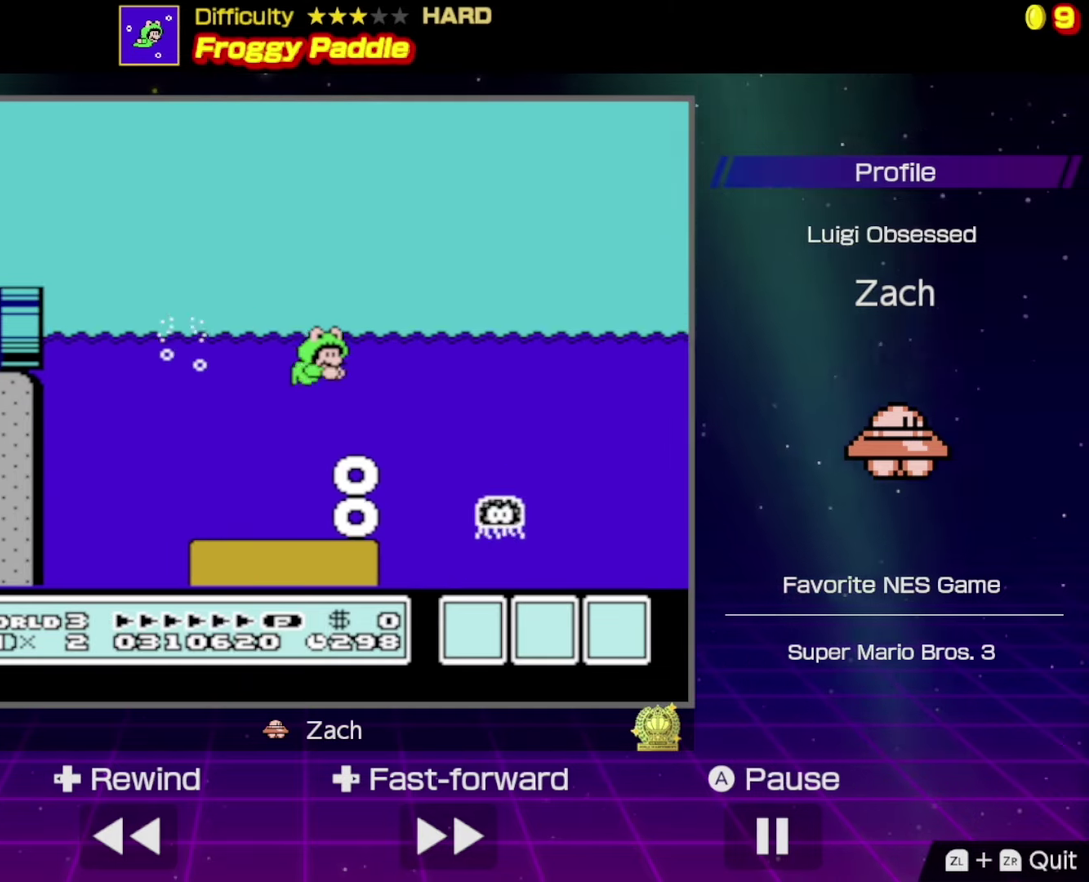
{"buttons": ["A", "DPAD_RIGHT"], "events": []}
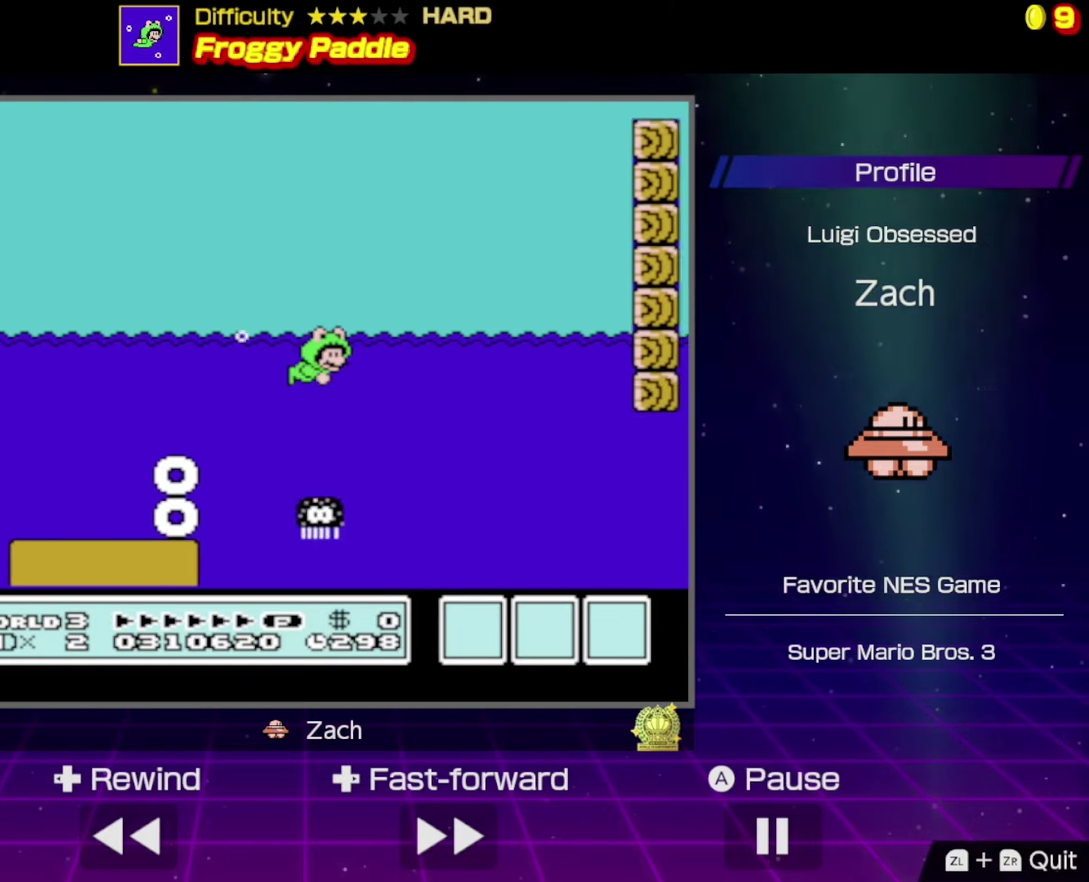
{"buttons": ["A", "DPAD_DOWN", "DPAD_RIGHT"], "events": [[100, "DPAD_DOWN", "down"]]}
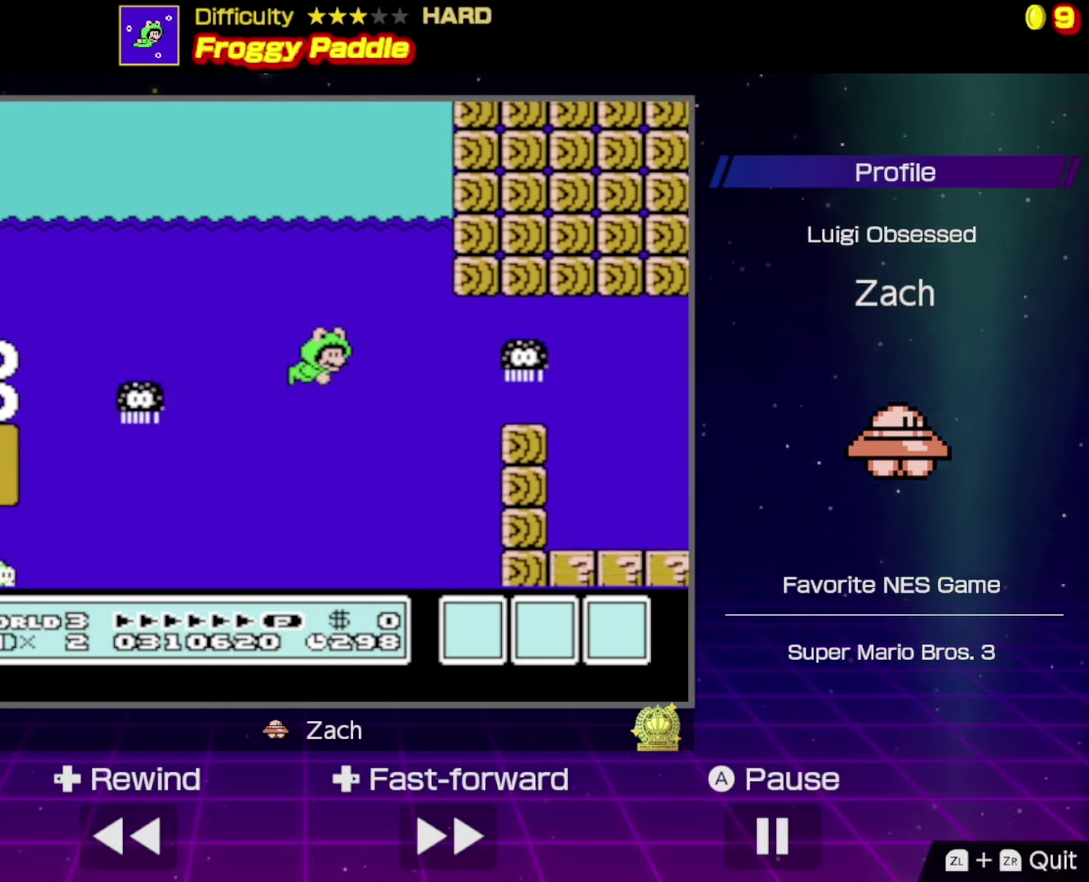
{"buttons": ["A", "DPAD_DOWN"], "events": [[300, "DPAD_RIGHT", "up"]]}
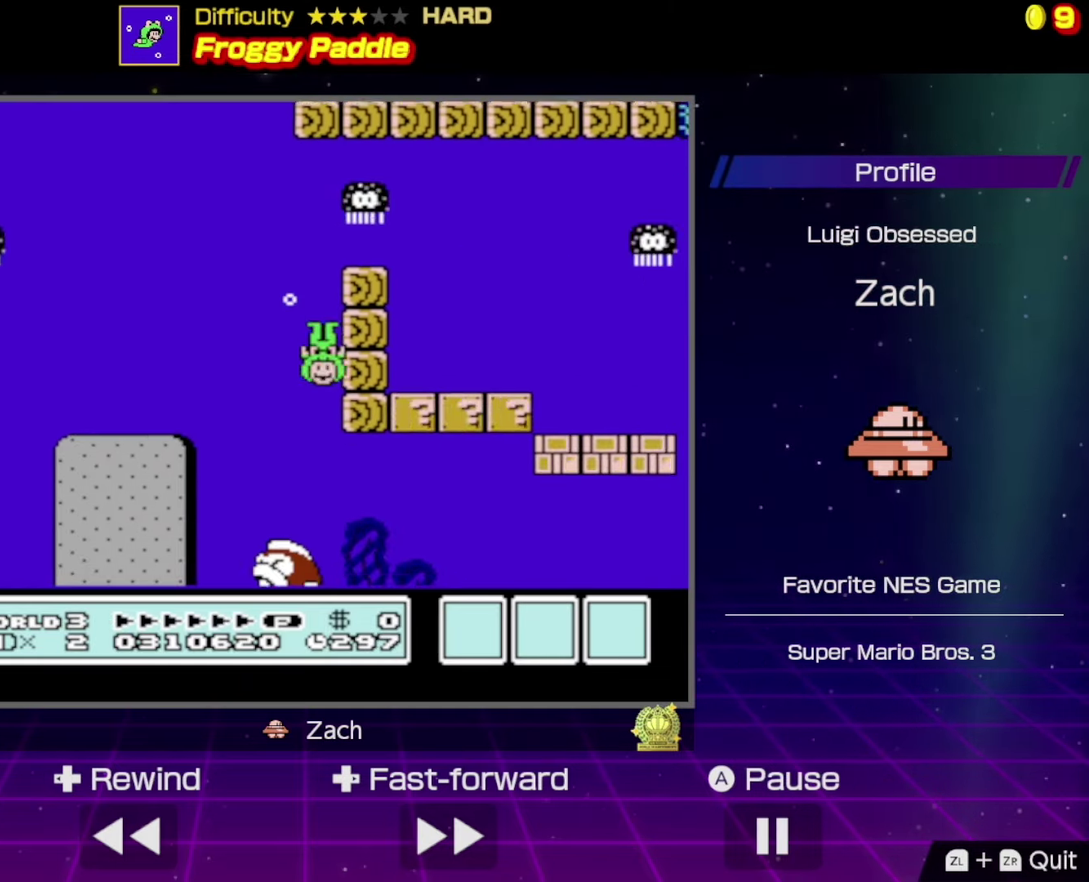
{"buttons": ["A", "DPAD_RIGHT"], "events": [[200, "DPAD_RIGHT", "down"], [266, "DPAD_DOWN", "up"]]}
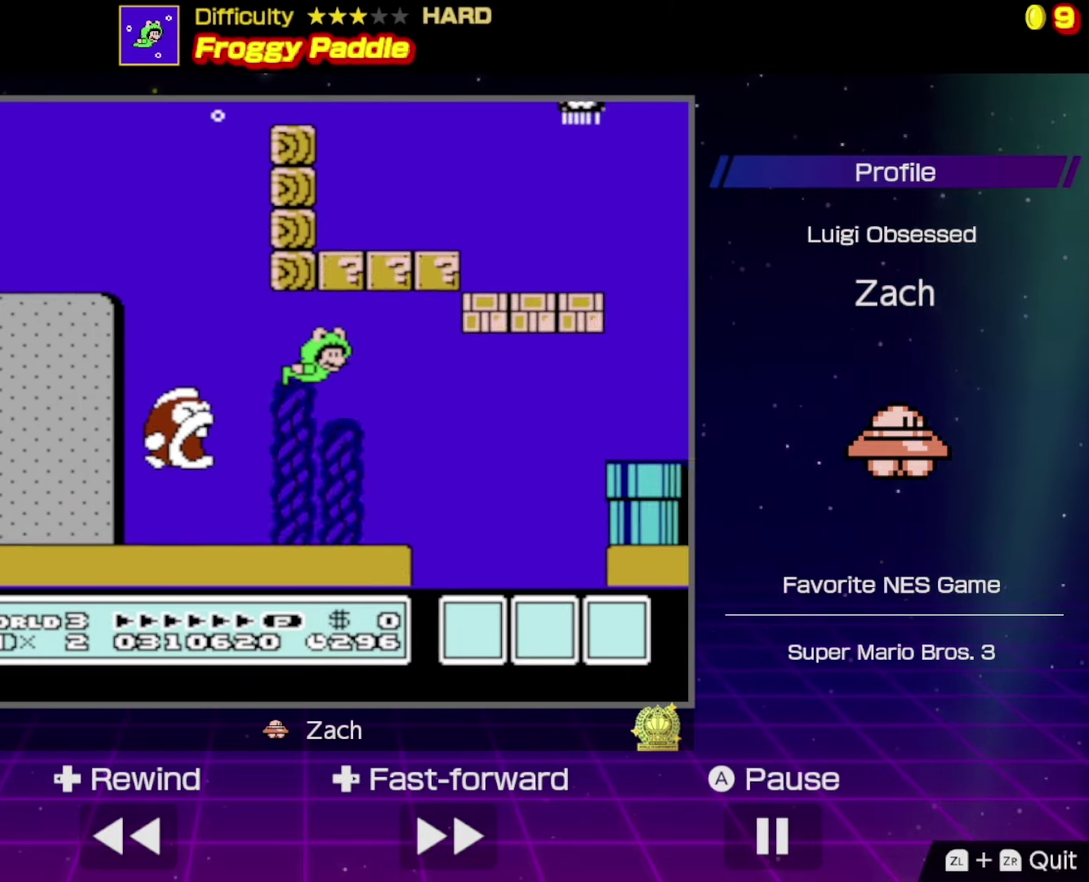
{"buttons": ["A", "DPAD_RIGHT"], "events": []}
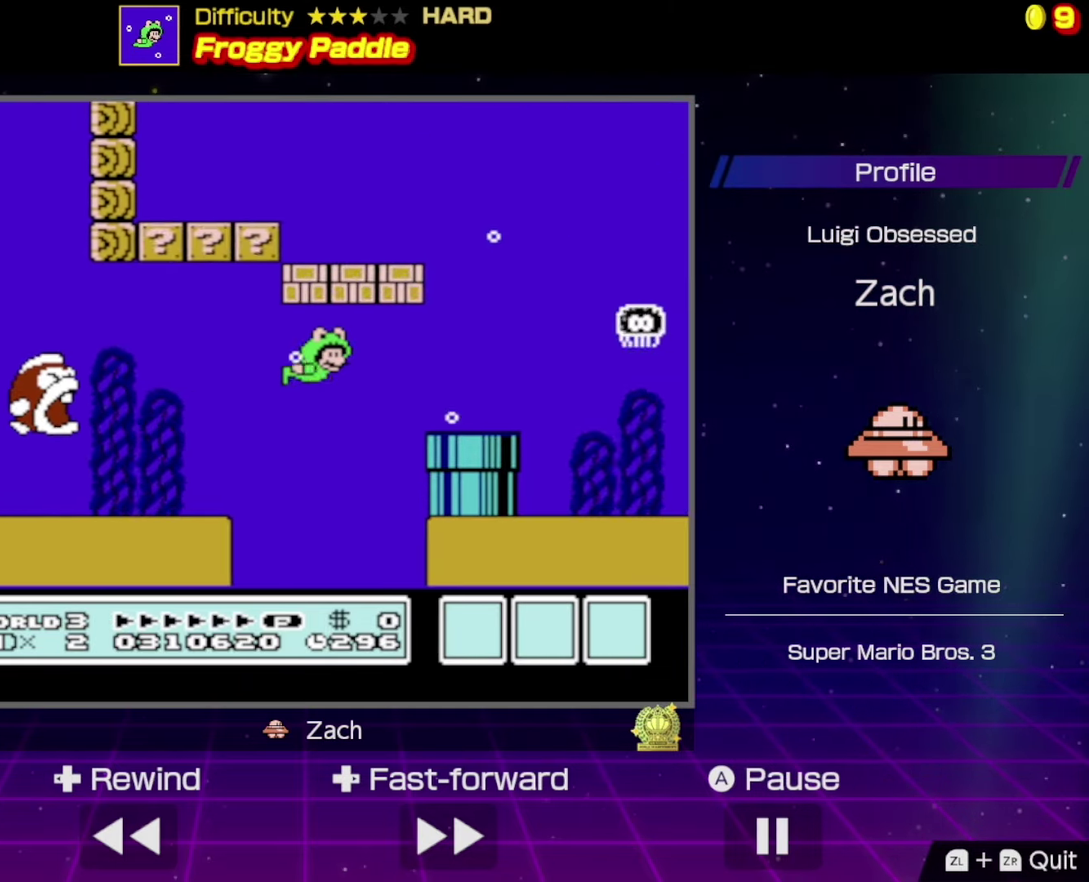
{"buttons": ["A", "DPAD_UP", "DPAD_RIGHT"], "events": [[233, "DPAD_UP", "down"]]}
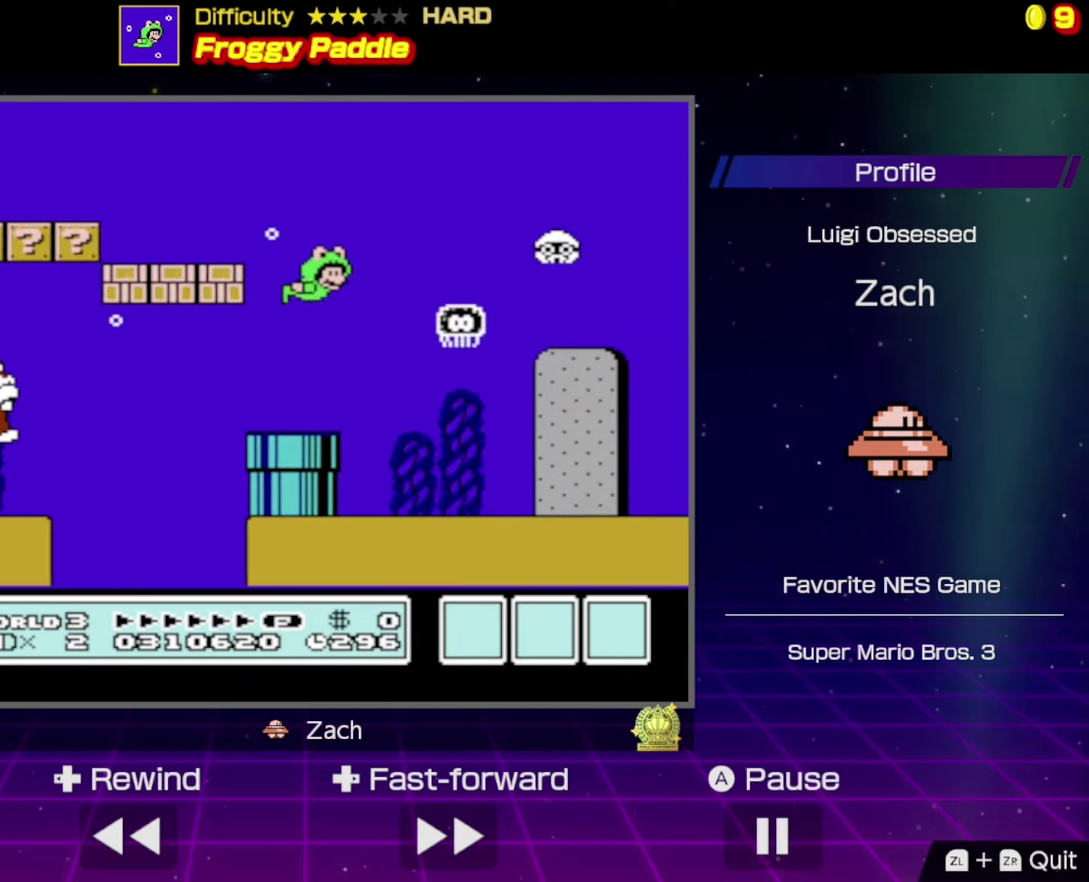
{"buttons": ["A", "DPAD_RIGHT"], "events": [[333, "DPAD_UP", "up"]]}
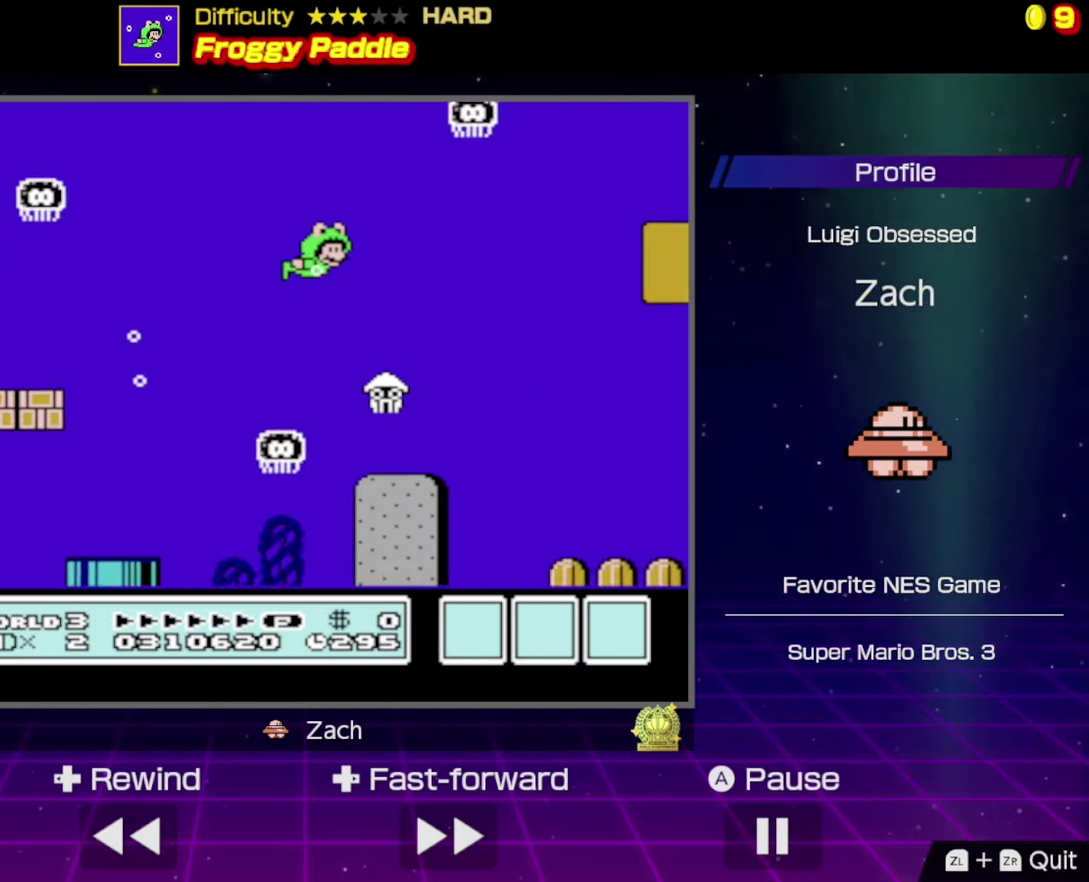
{"buttons": ["A", "DPAD_RIGHT"], "events": []}
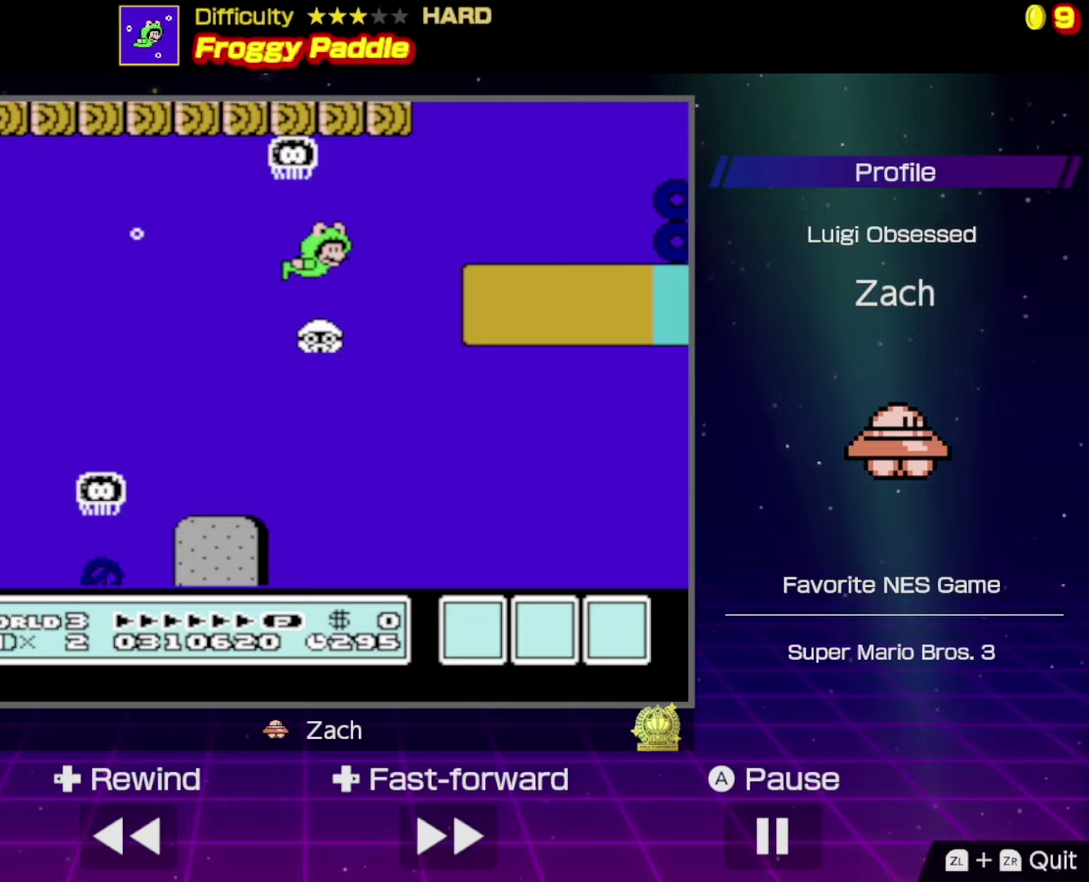
{"buttons": ["A", "DPAD_RIGHT"], "events": [[67, "DPAD_UP", "down"], [167, "DPAD_UP", "up"]]}
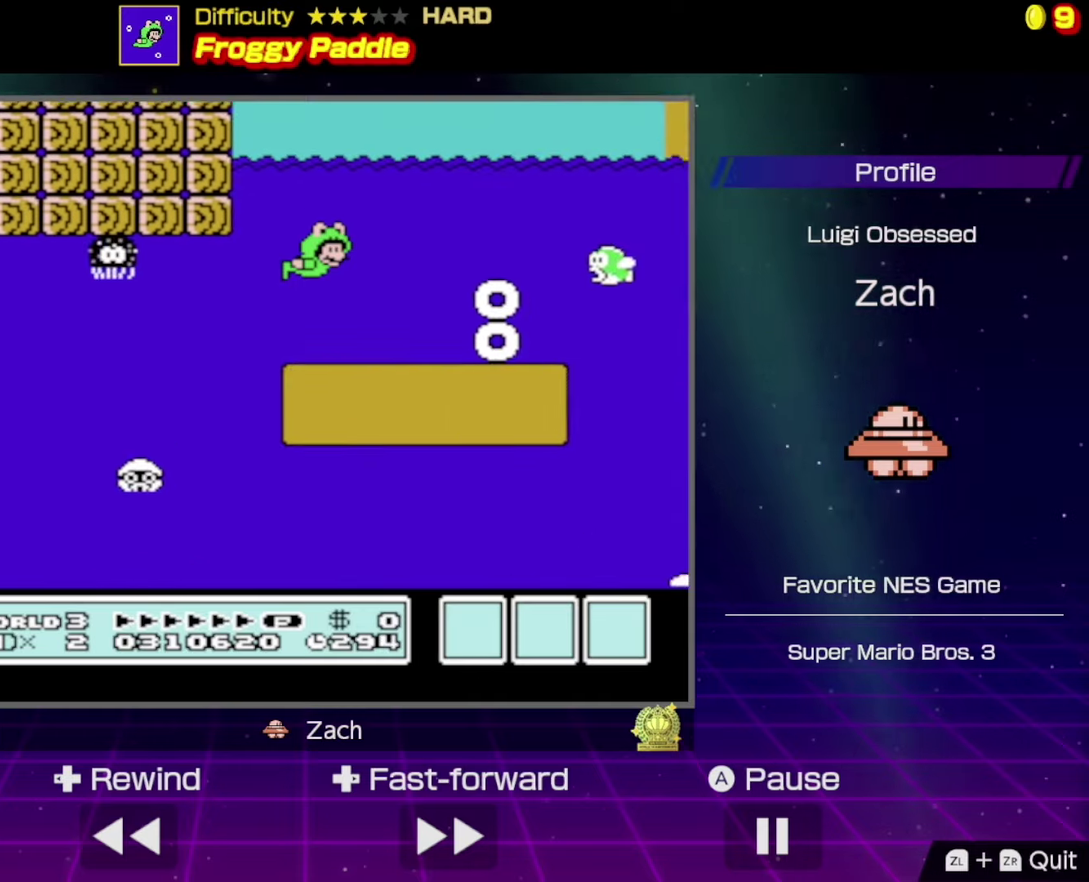
{"buttons": ["A", "DPAD_UP", "DPAD_RIGHT"], "events": [[433, "DPAD_UP", "down"]]}
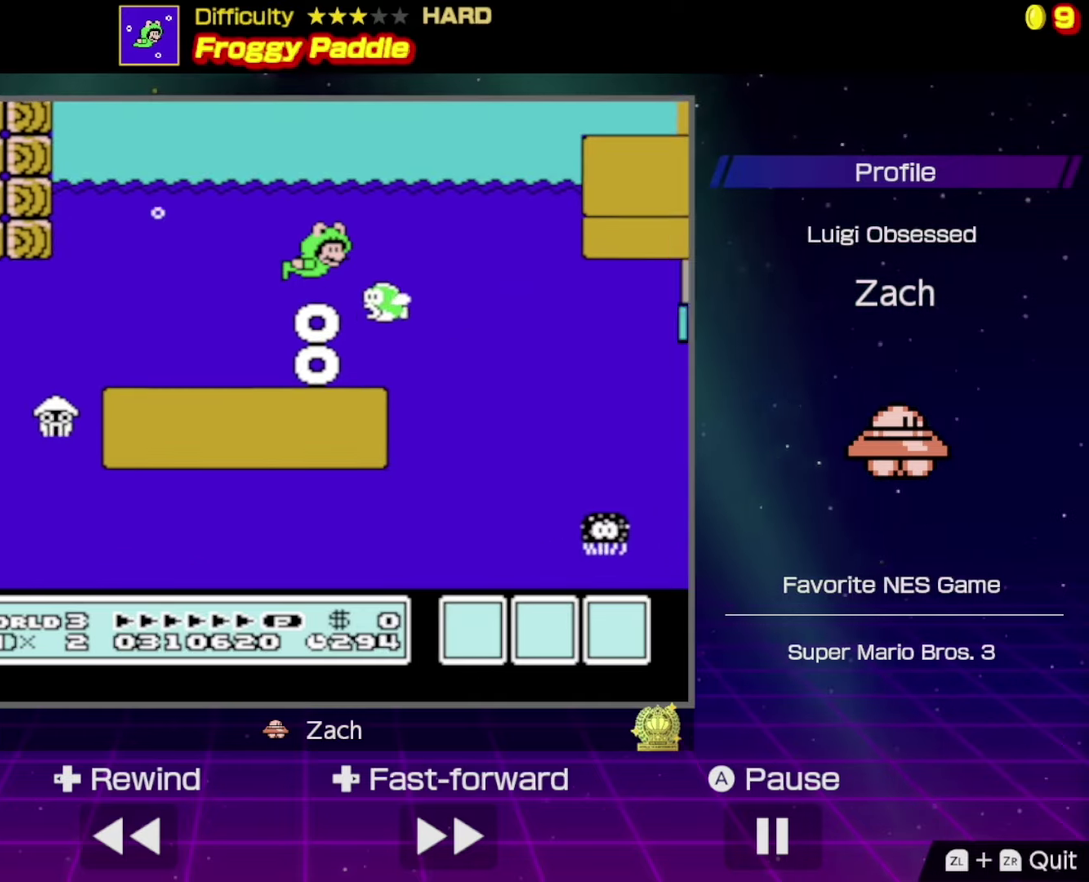
{"buttons": ["A", "DPAD_DOWN", "DPAD_RIGHT"], "events": [[33, "DPAD_UP", "up"], [167, "DPAD_DOWN", "down"]]}
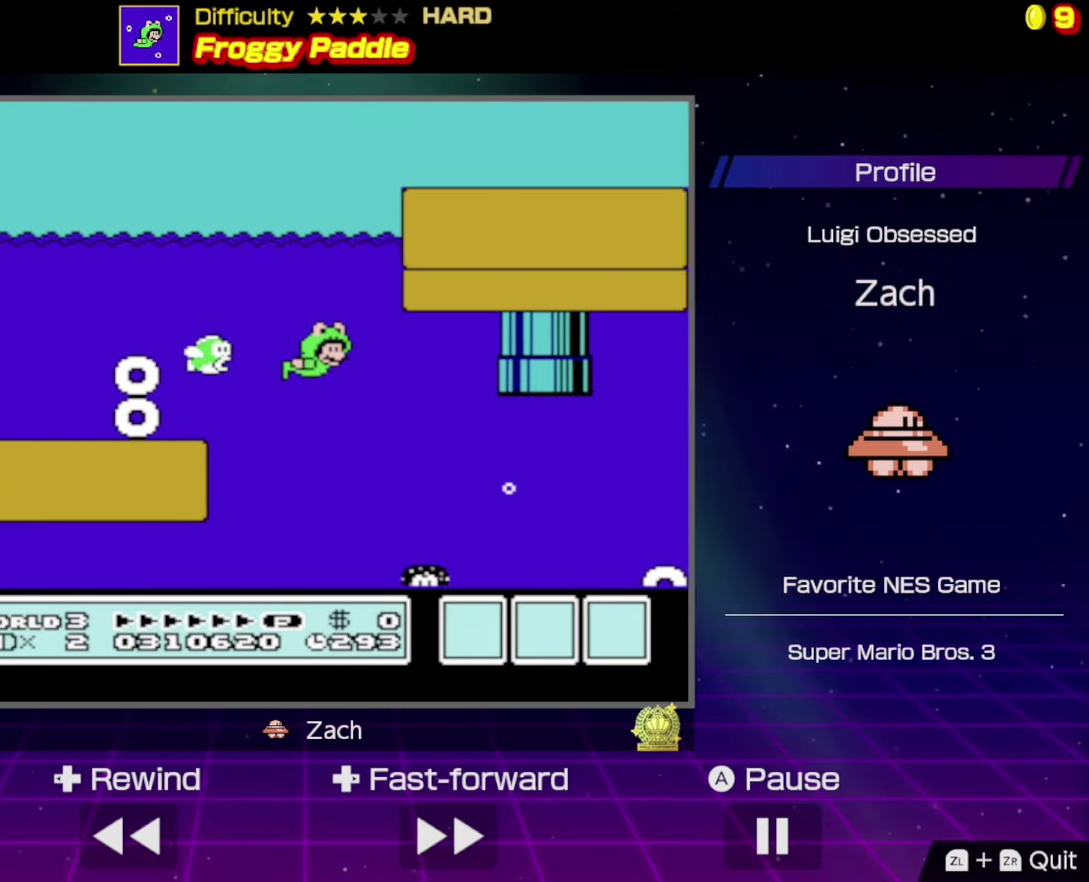
{"buttons": ["A", "DPAD_RIGHT"], "events": [[333, "DPAD_DOWN", "up"]]}